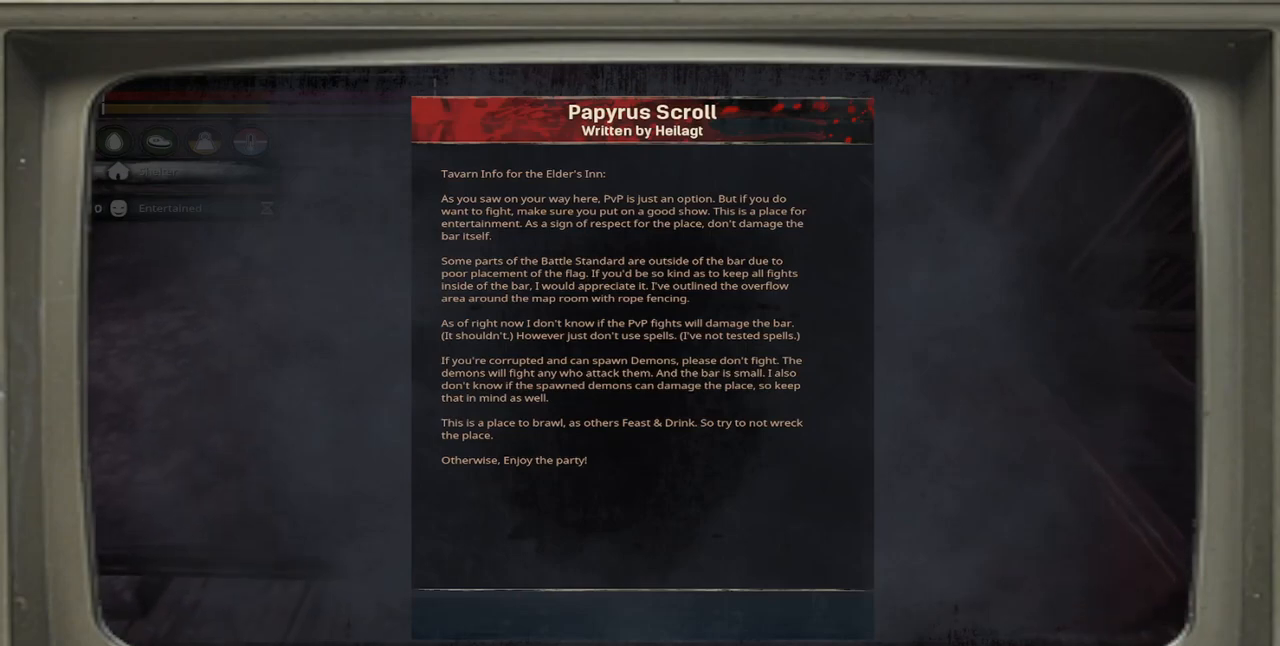
Gameplay with a controller (Xbox layout); each line is a JSON object with the inputs held at the frame after it. "events" lists button and stick changes between this image and that frame as [ms after this image, input, new state], when the widget could be followed in between.
{"buttons": [], "left_stick": "center", "right_stick": "left", "events": [[133, "B", "down"], [267, "B", "up"], [433, "right_stick", "left"]]}
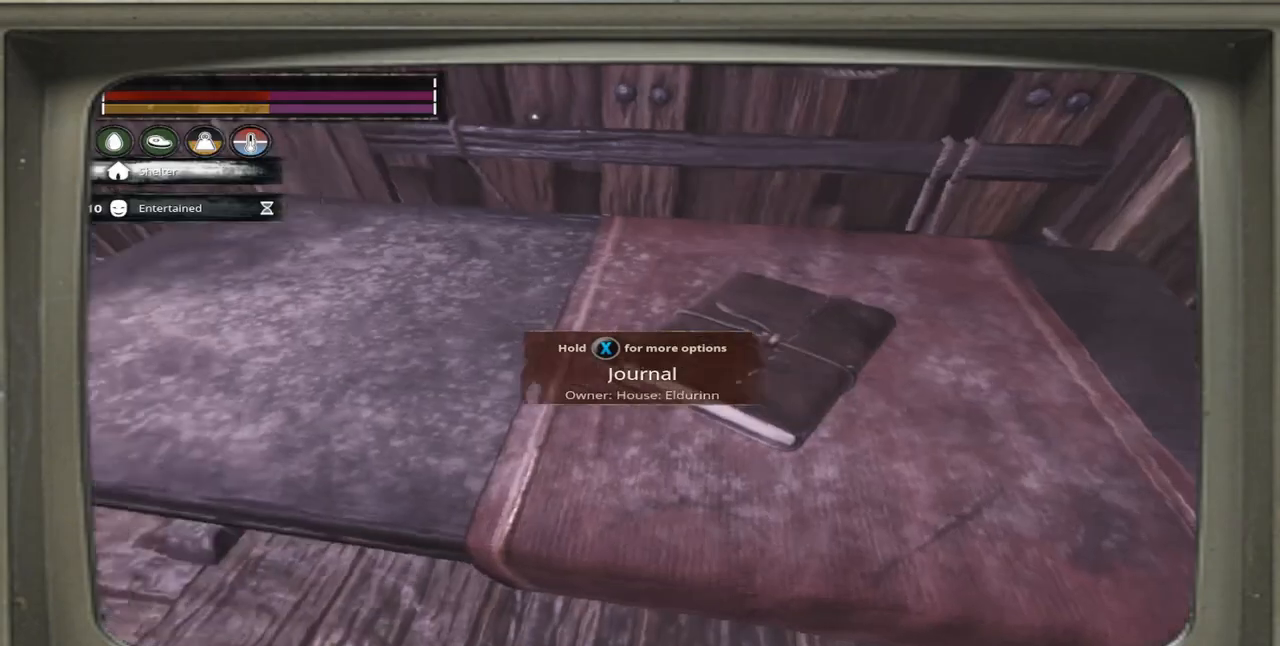
{"buttons": [], "left_stick": "center", "right_stick": "left", "events": []}
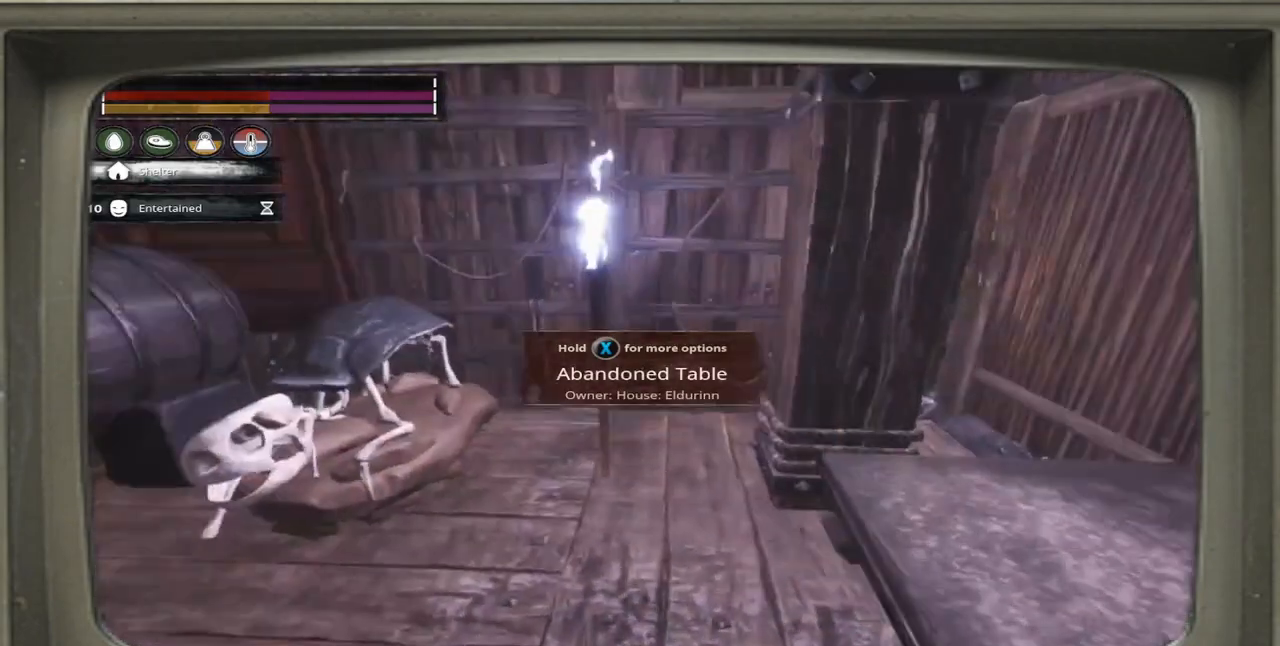
{"buttons": [], "left_stick": "center", "right_stick": "center", "events": [[433, "right_stick", "center"]]}
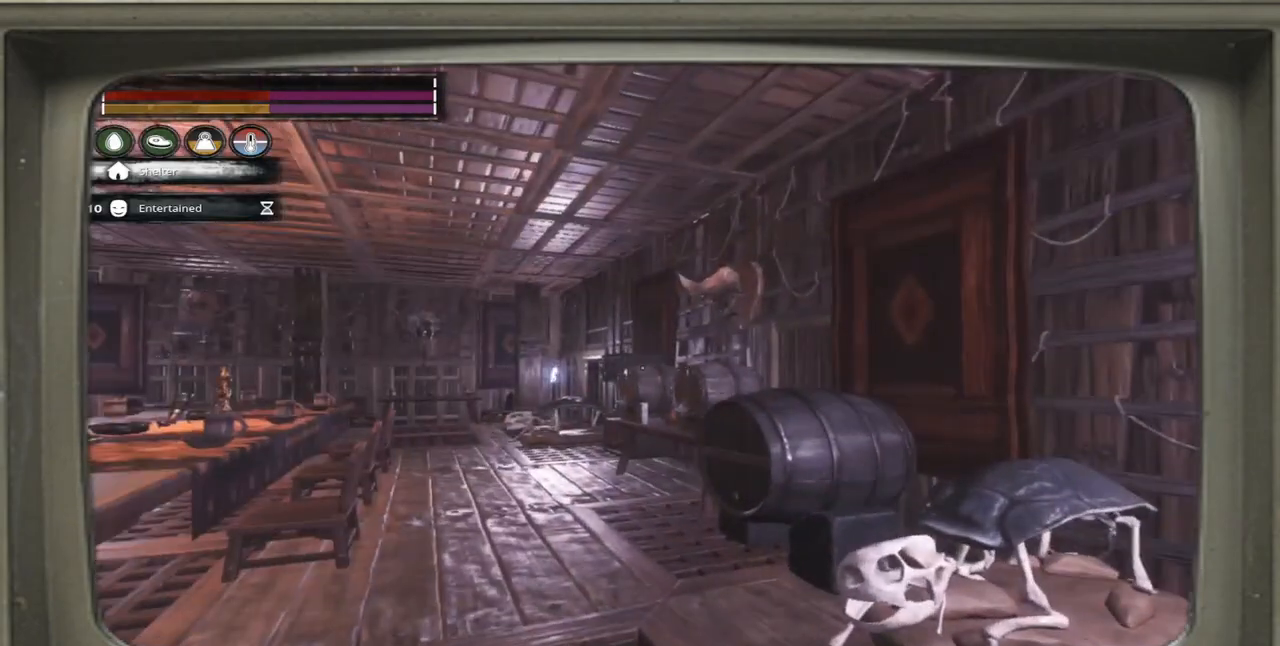
{"buttons": [], "left_stick": "up-right", "right_stick": "left", "events": [[333, "left_stick", "up"], [400, "right_stick", "left"], [450, "left_stick", "up-right"]]}
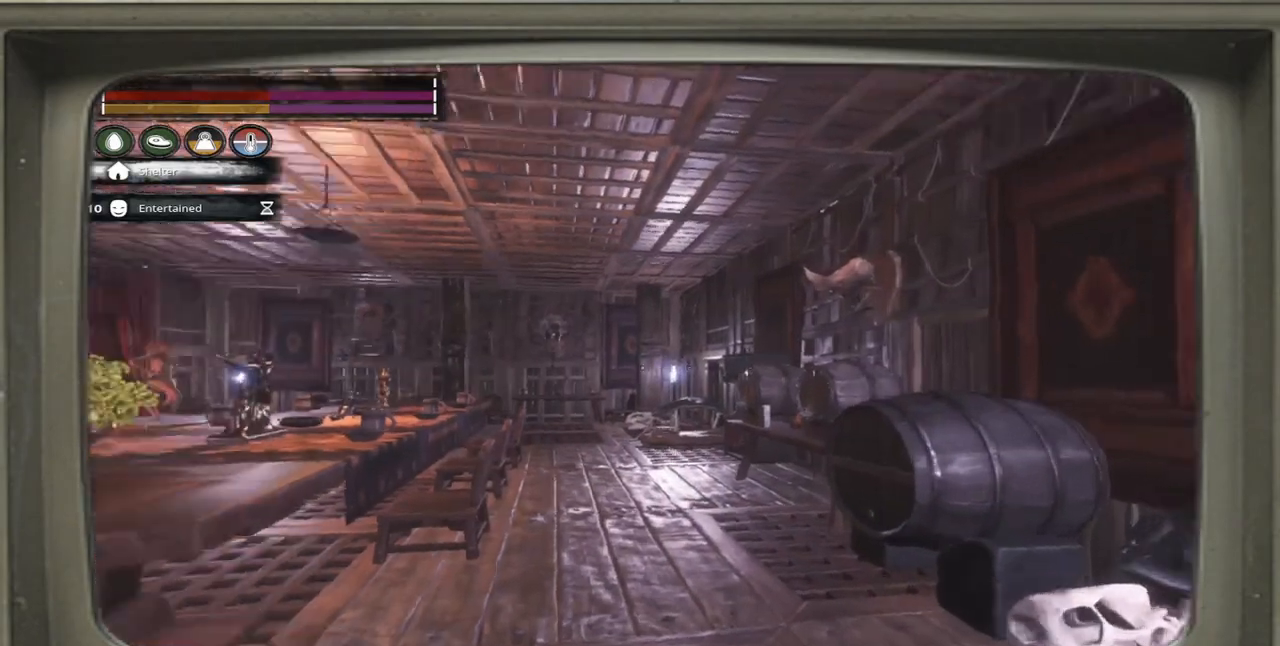
{"buttons": [], "left_stick": "up-right", "right_stick": "center", "events": [[67, "right_stick", "center"]]}
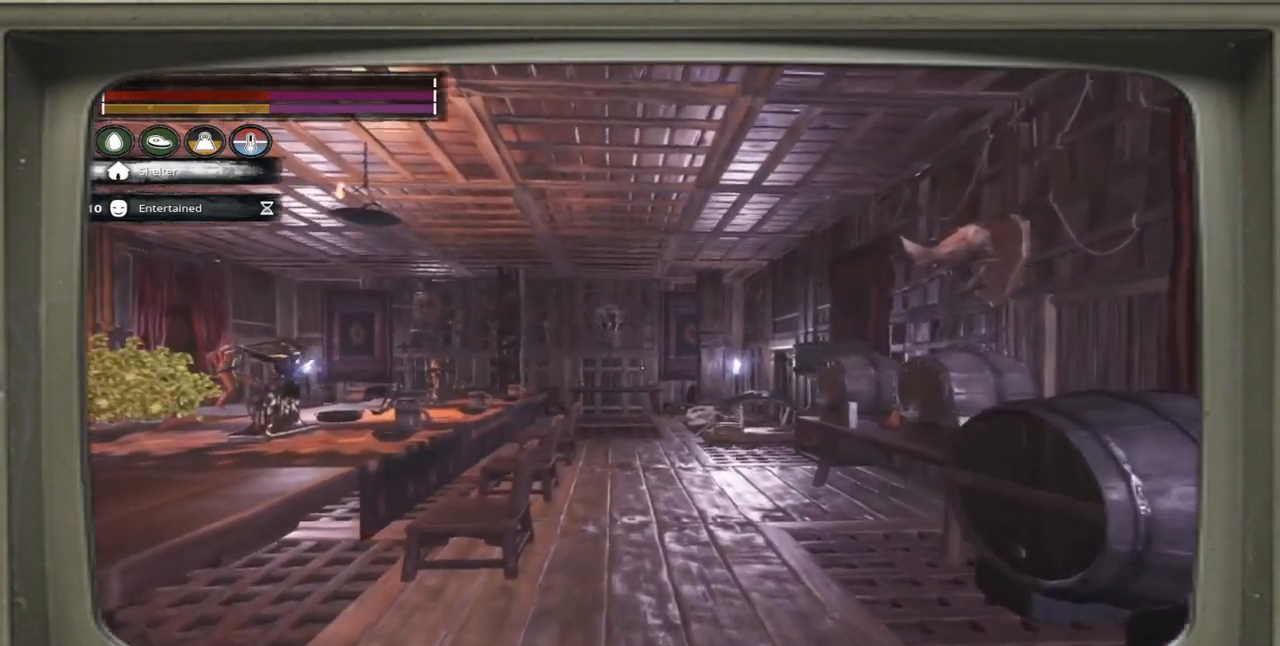
{"buttons": [], "left_stick": "up", "right_stick": "center", "events": [[133, "left_stick", "up"], [267, "right_stick", "right"], [500, "right_stick", "center"]]}
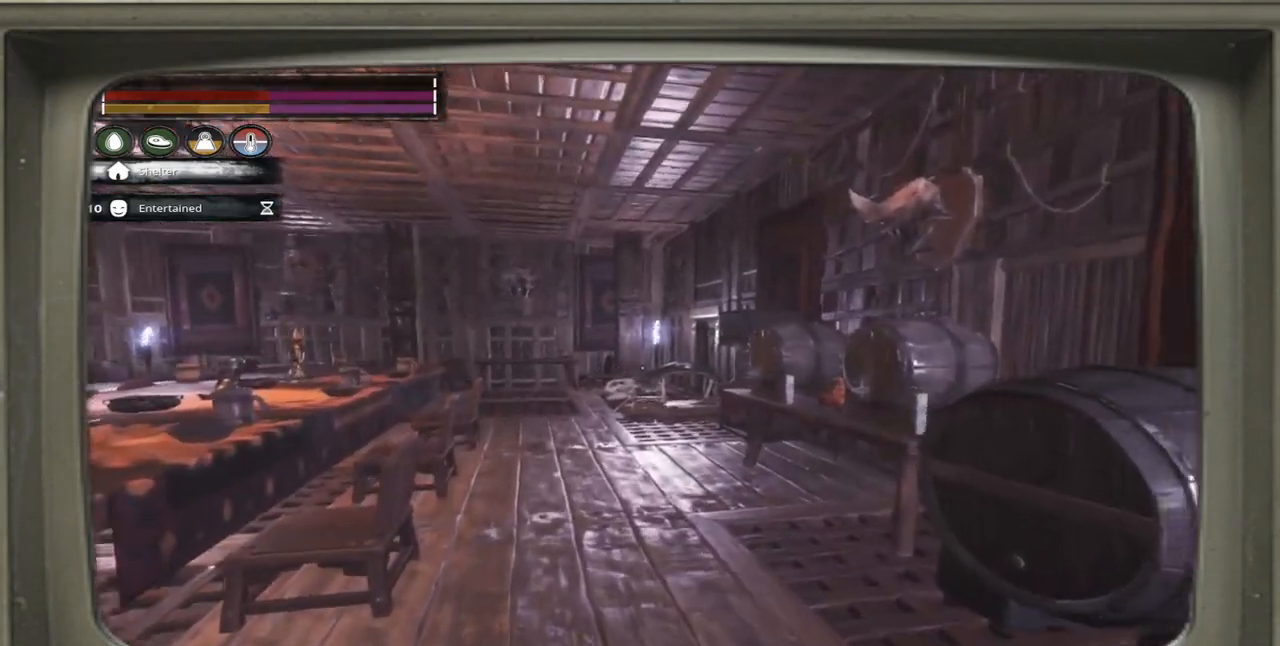
{"buttons": [], "left_stick": "up", "right_stick": "center", "events": []}
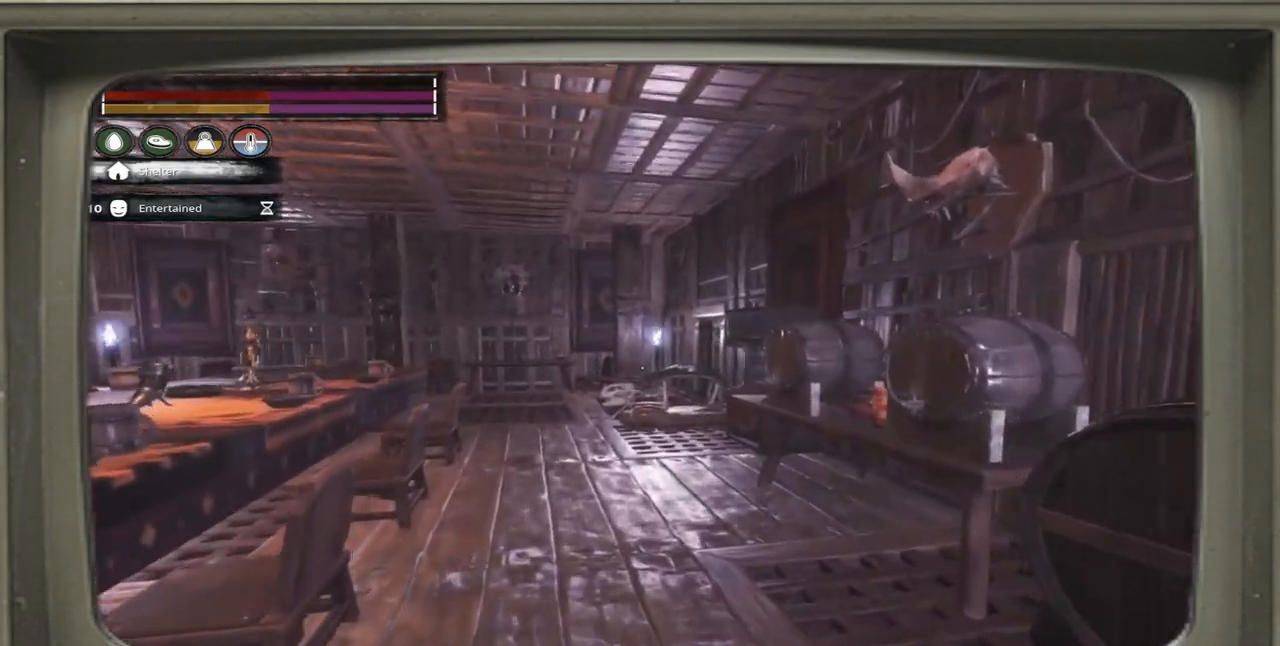
{"buttons": [], "left_stick": "up-left", "right_stick": "center", "events": [[183, "left_stick", "up-left"]]}
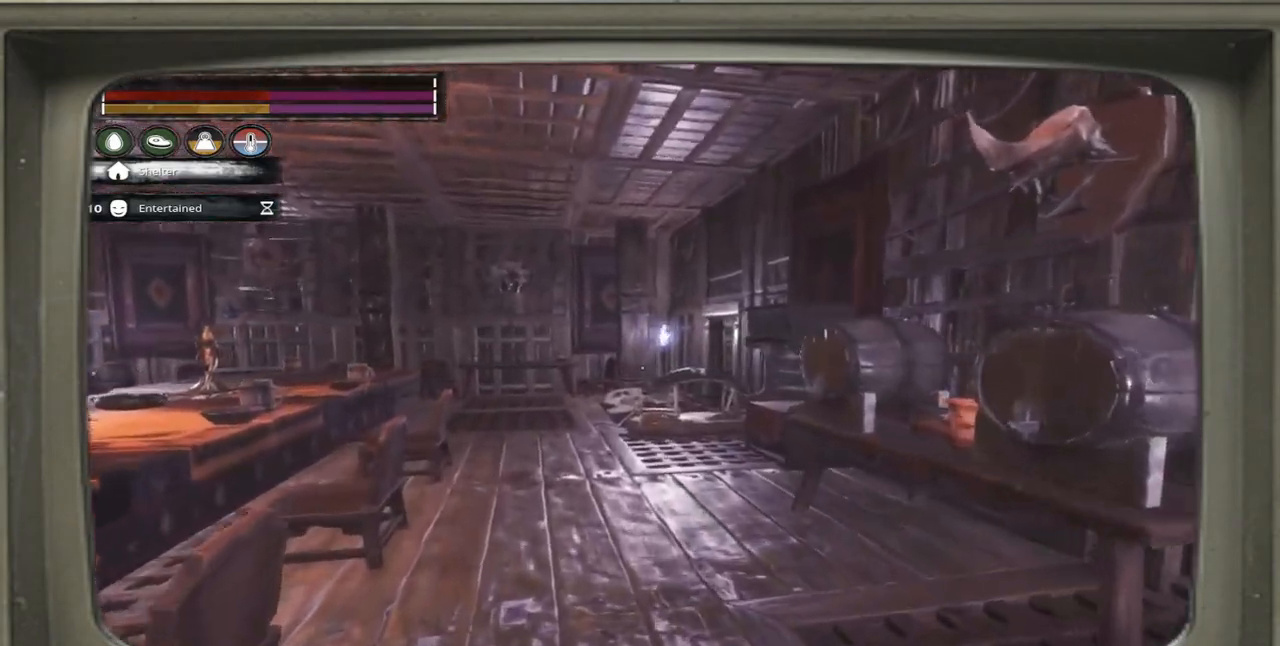
{"buttons": [], "left_stick": "up-left", "right_stick": "right", "events": [[33, "right_stick", "right"]]}
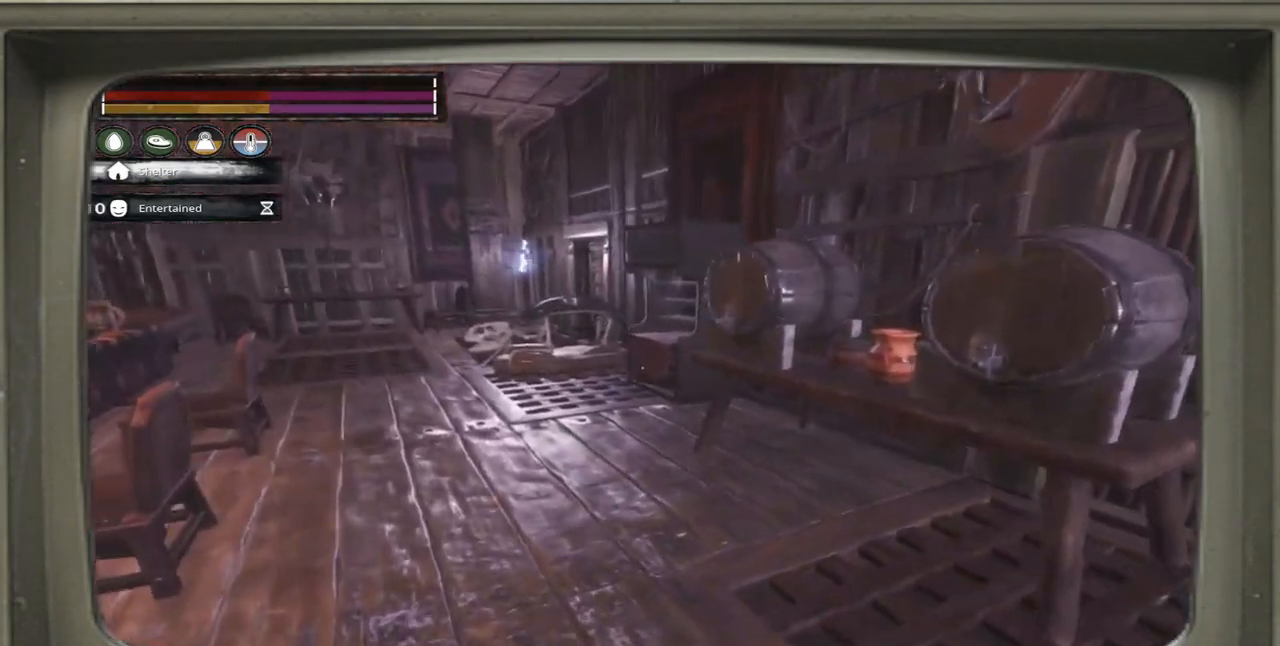
{"buttons": [], "left_stick": "up-right", "right_stick": "left", "events": [[67, "right_stick", "center"], [333, "left_stick", "up-right"], [400, "right_stick", "left"]]}
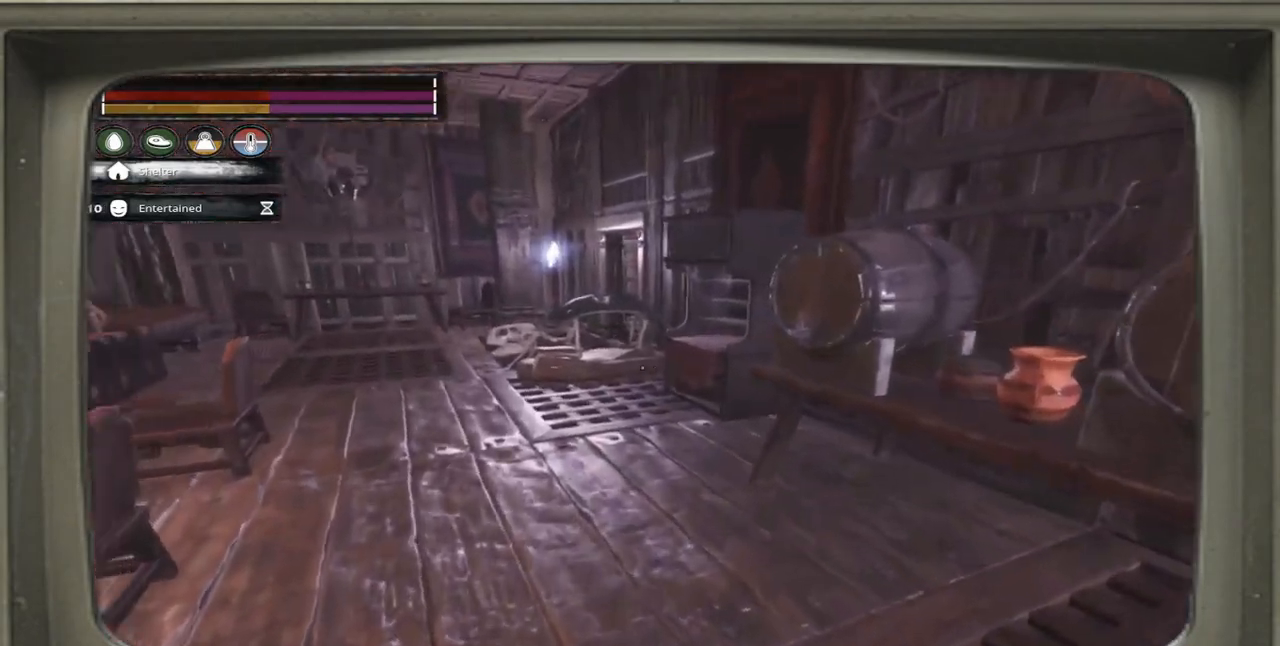
{"buttons": [], "left_stick": "right", "right_stick": "left", "events": [[450, "left_stick", "right"]]}
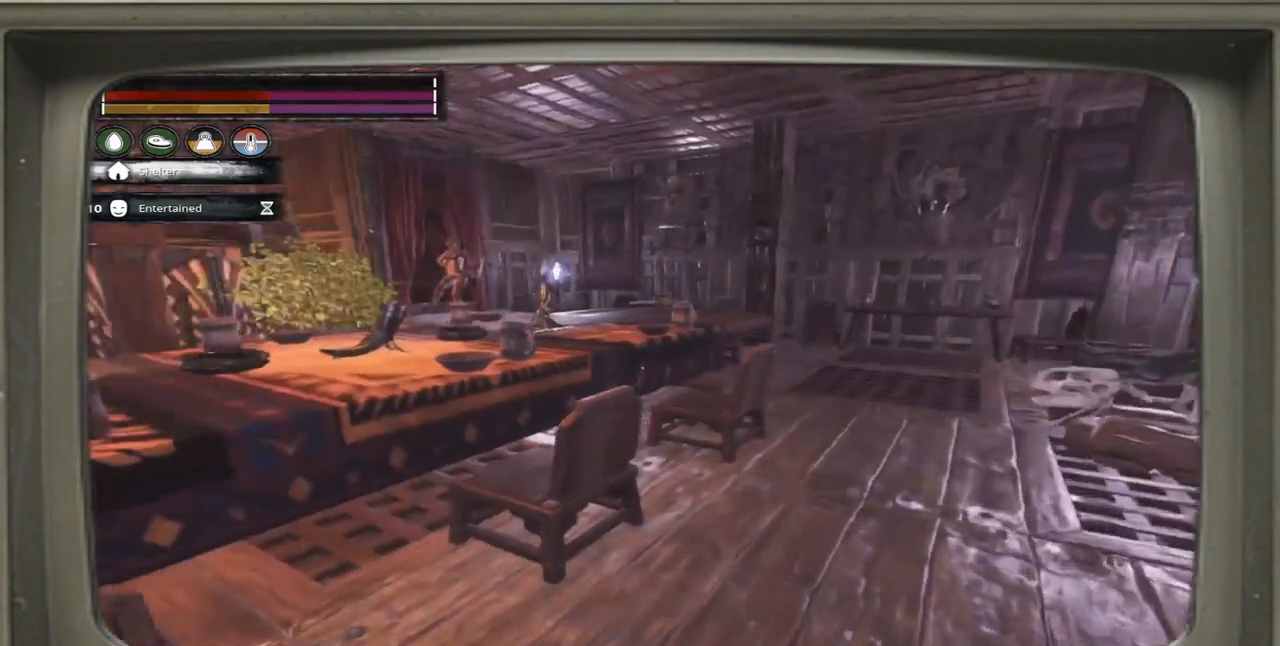
{"buttons": [], "left_stick": "right", "right_stick": "center", "events": [[433, "right_stick", "center"]]}
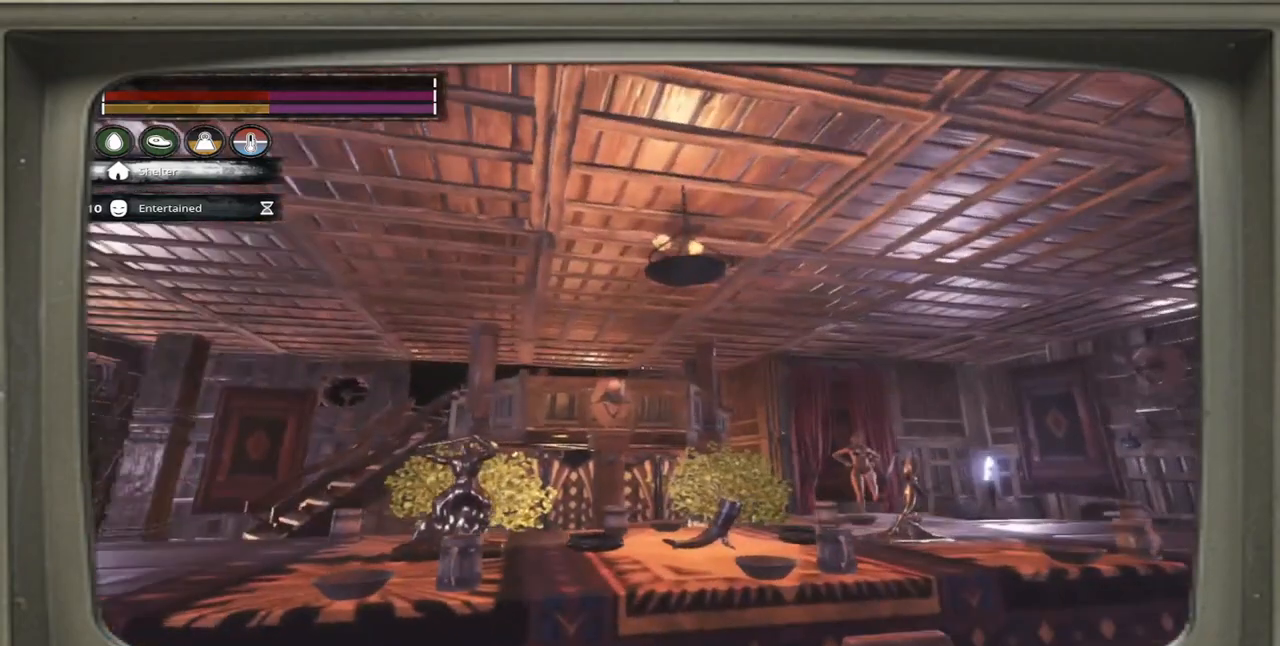
{"buttons": [], "left_stick": "right", "right_stick": "center", "events": [[233, "right_stick", "left"], [433, "right_stick", "center"]]}
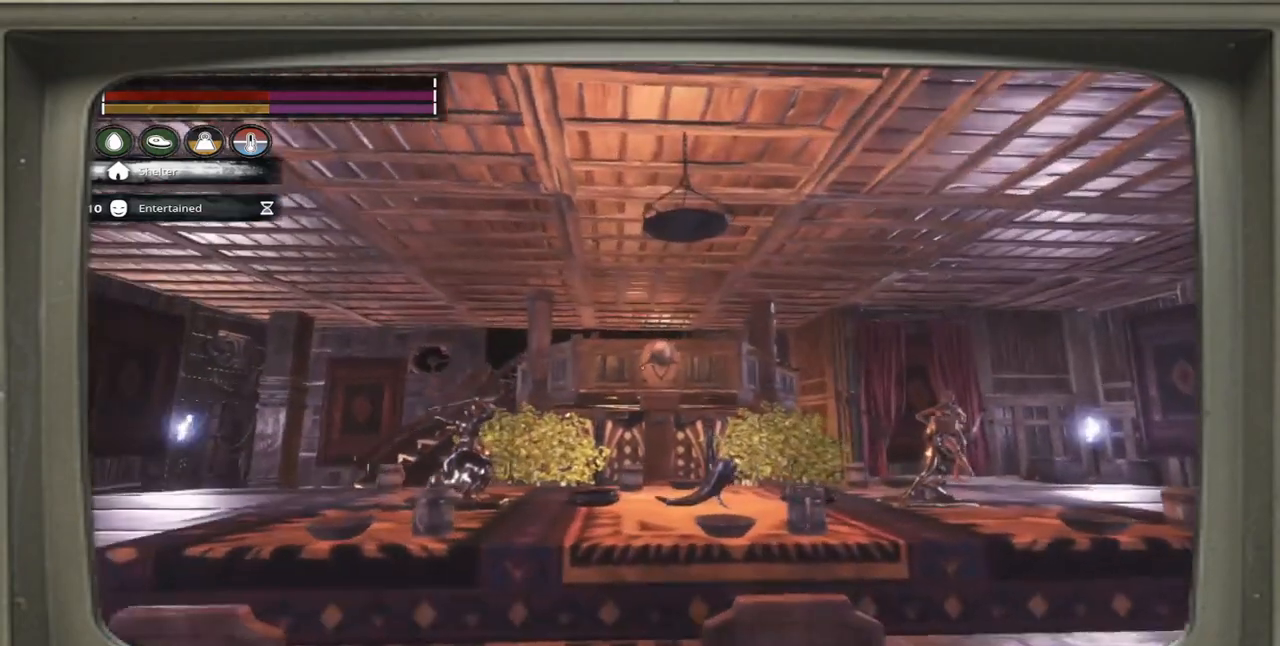
{"buttons": [], "left_stick": "right", "right_stick": "center", "events": [[267, "right_stick", "left"], [467, "right_stick", "center"]]}
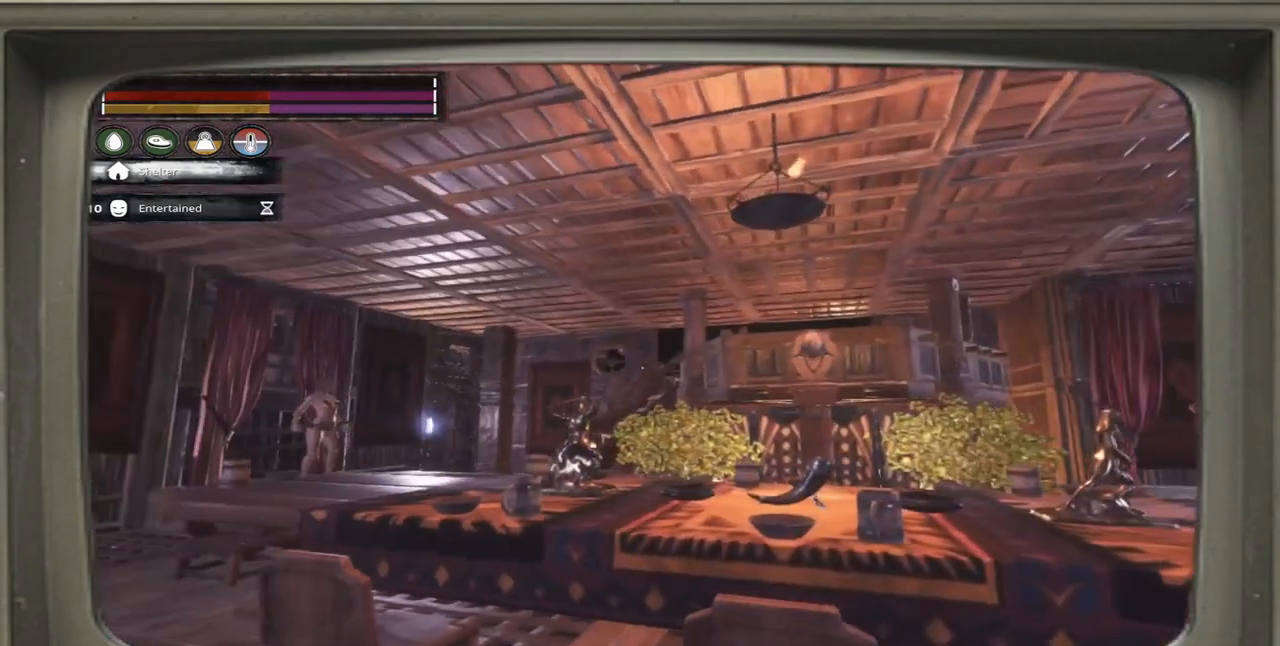
{"buttons": [], "left_stick": "center", "right_stick": "down-left", "events": [[33, "left_stick", "center"], [467, "right_stick", "down-left"]]}
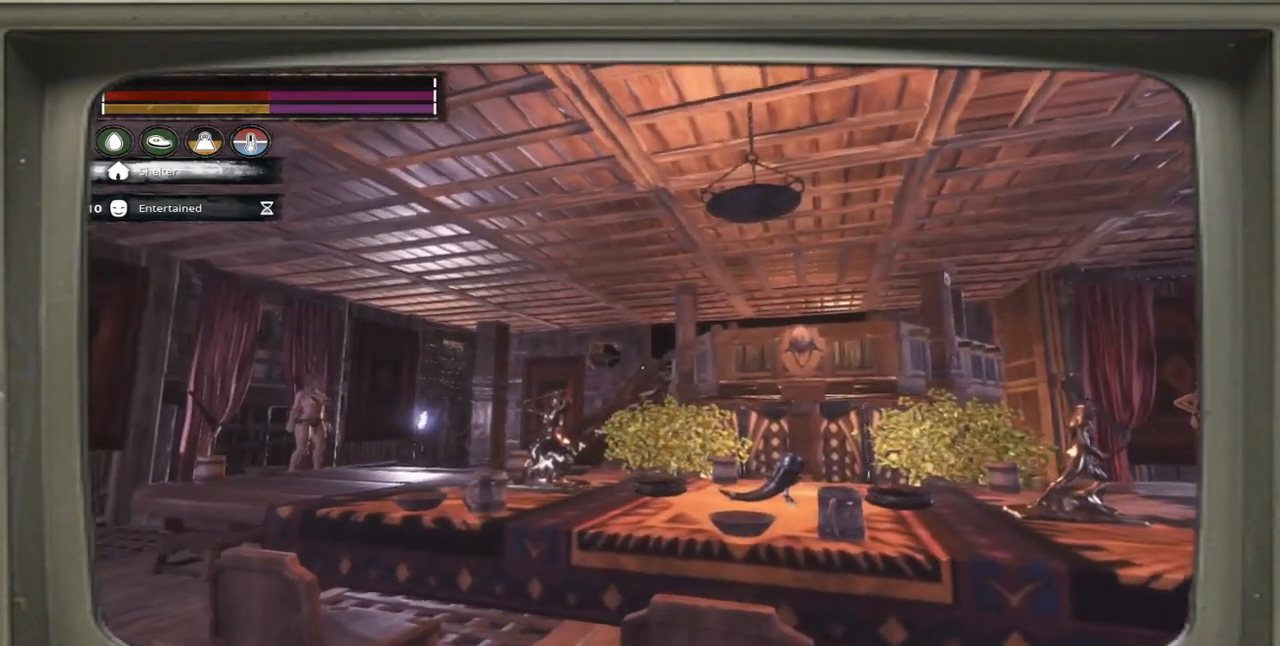
{"buttons": [], "left_stick": "center", "right_stick": "center", "events": [[167, "right_stick", "center"]]}
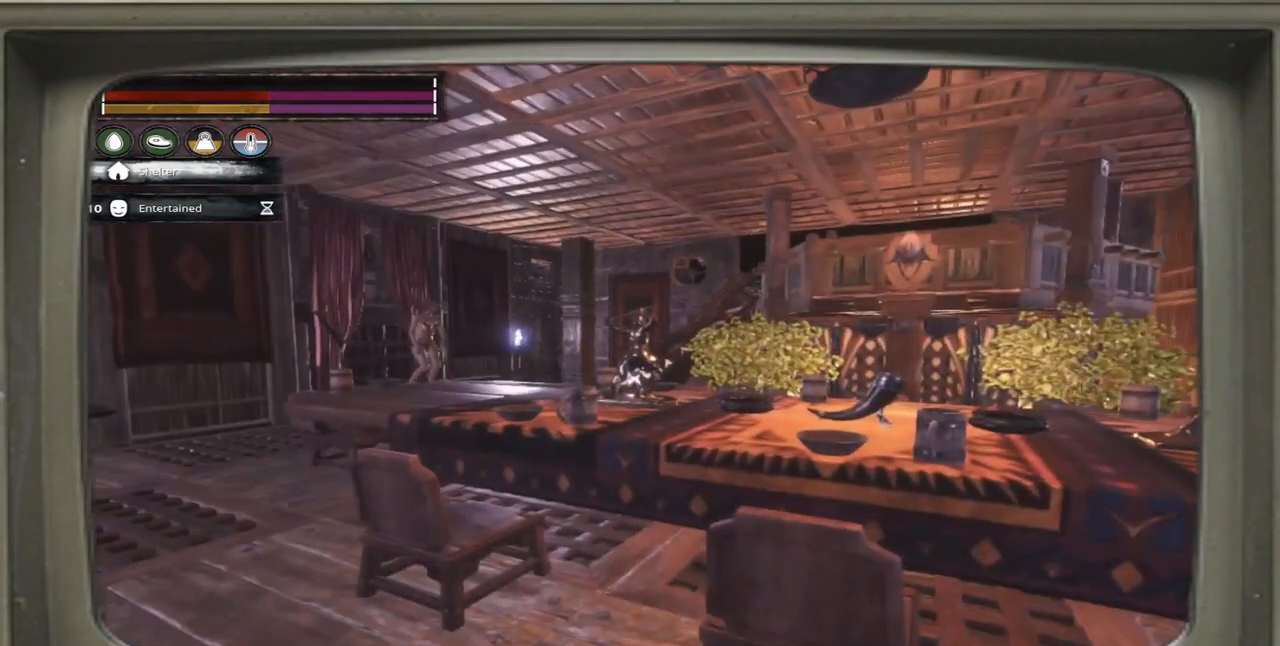
{"buttons": [], "left_stick": "center", "right_stick": "center", "events": []}
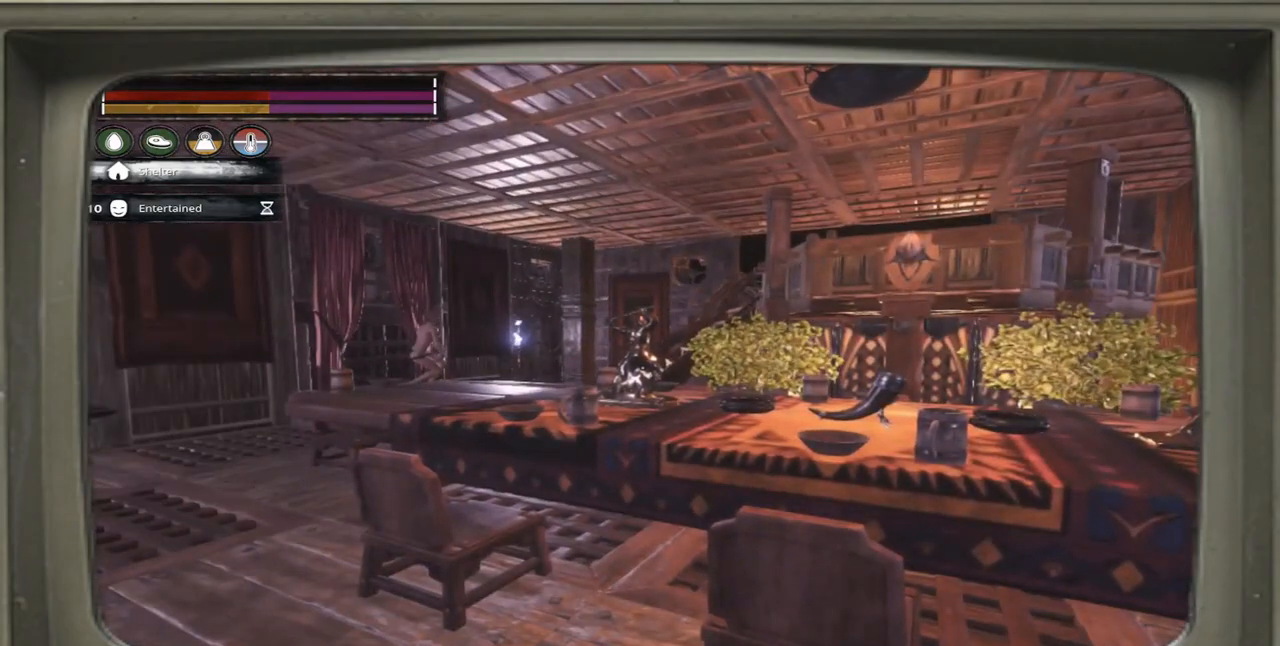
{"buttons": [], "left_stick": "center", "right_stick": "right", "events": [[100, "right_stick", "right"]]}
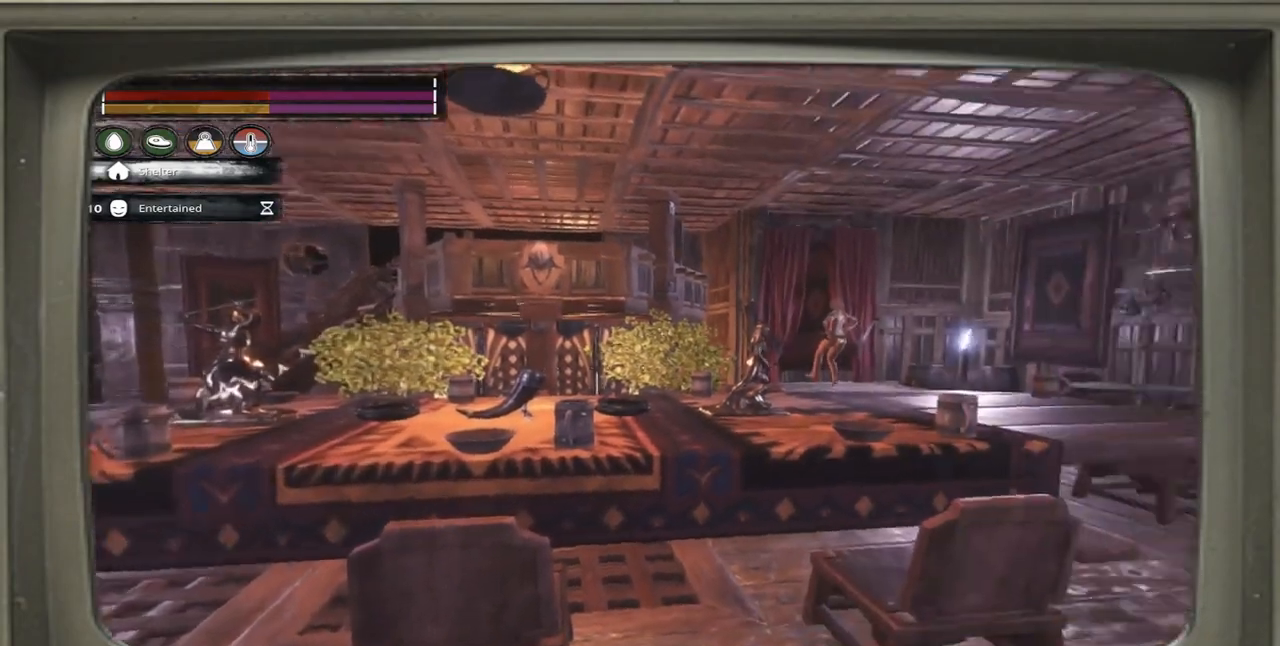
{"buttons": [], "left_stick": "center", "right_stick": "center", "events": [[267, "right_stick", "center"]]}
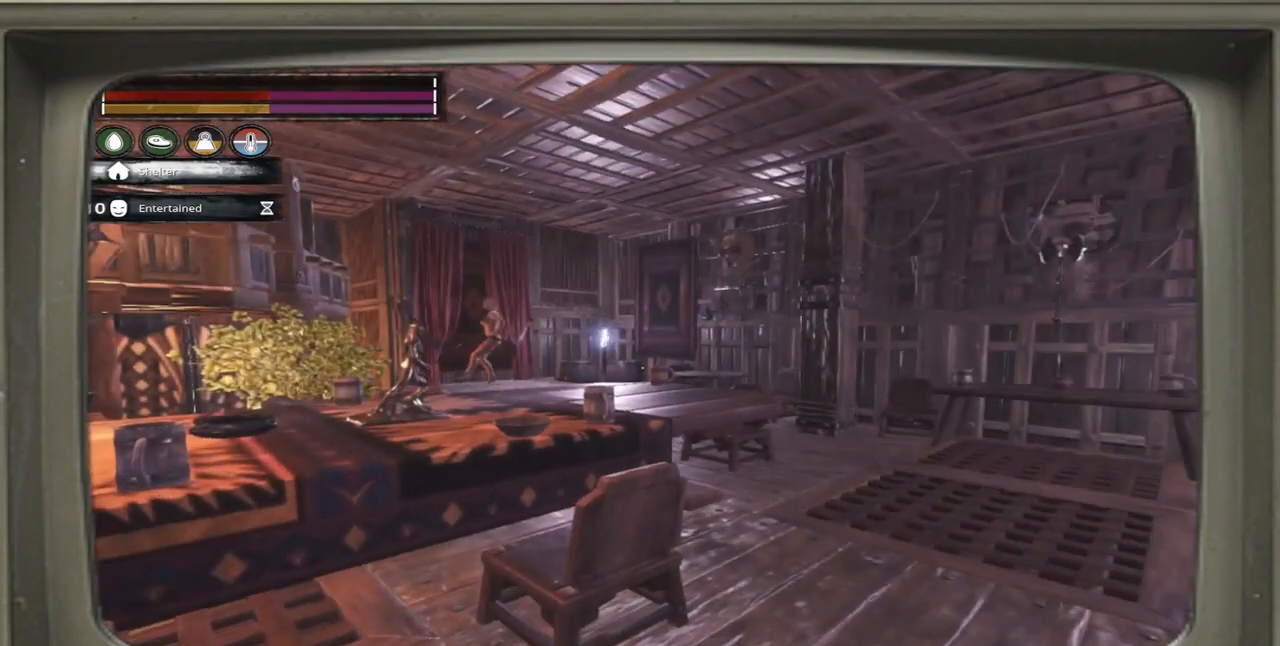
{"buttons": [], "left_stick": "center", "right_stick": "center", "events": []}
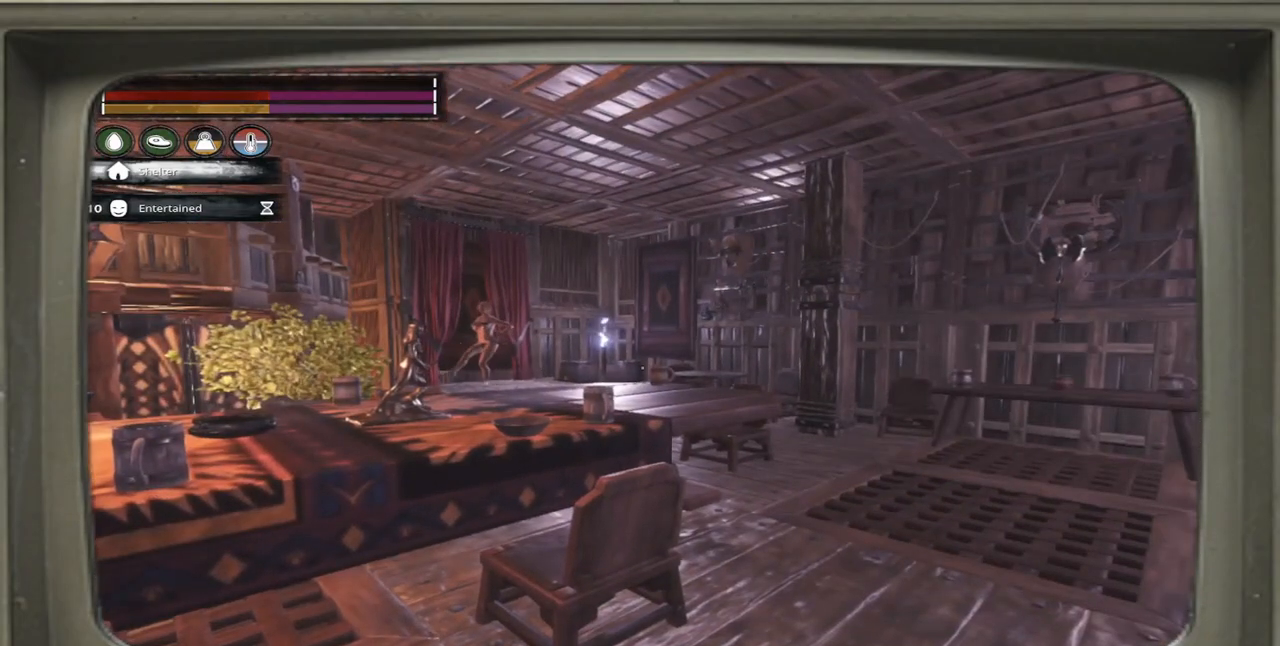
{"buttons": [], "left_stick": "center", "right_stick": "center", "events": []}
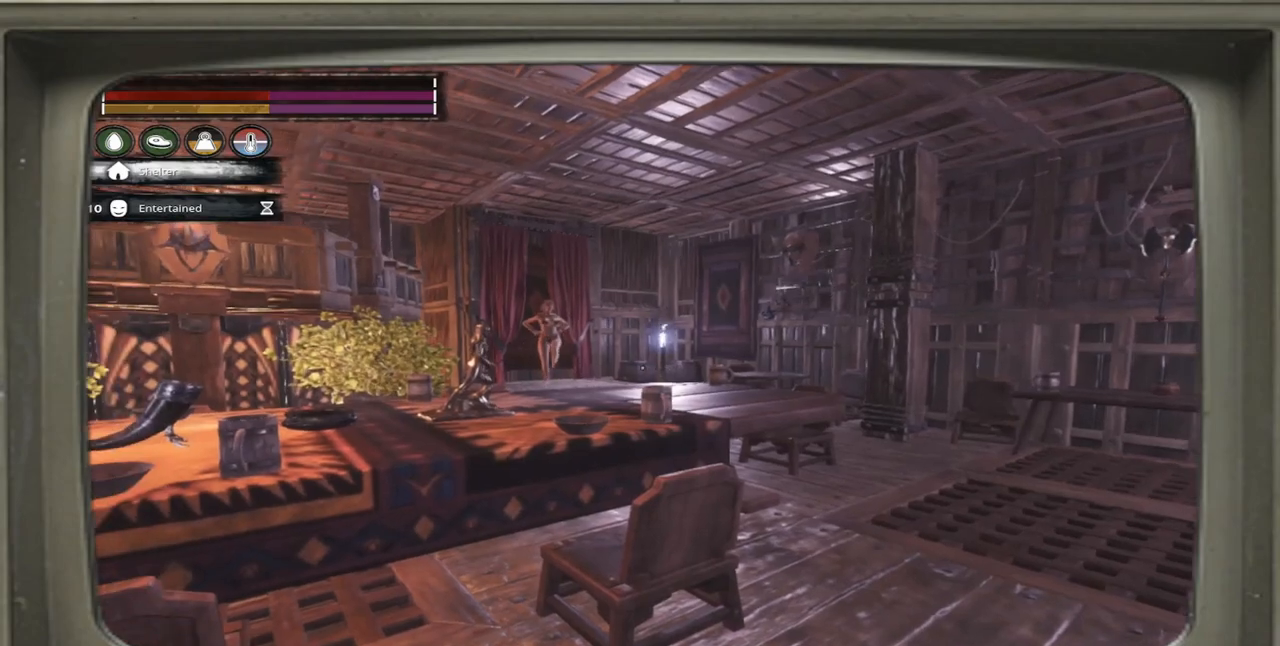
{"buttons": [], "left_stick": "up-right", "right_stick": "right", "events": [[100, "left_stick", "up-right"], [200, "right_stick", "right"]]}
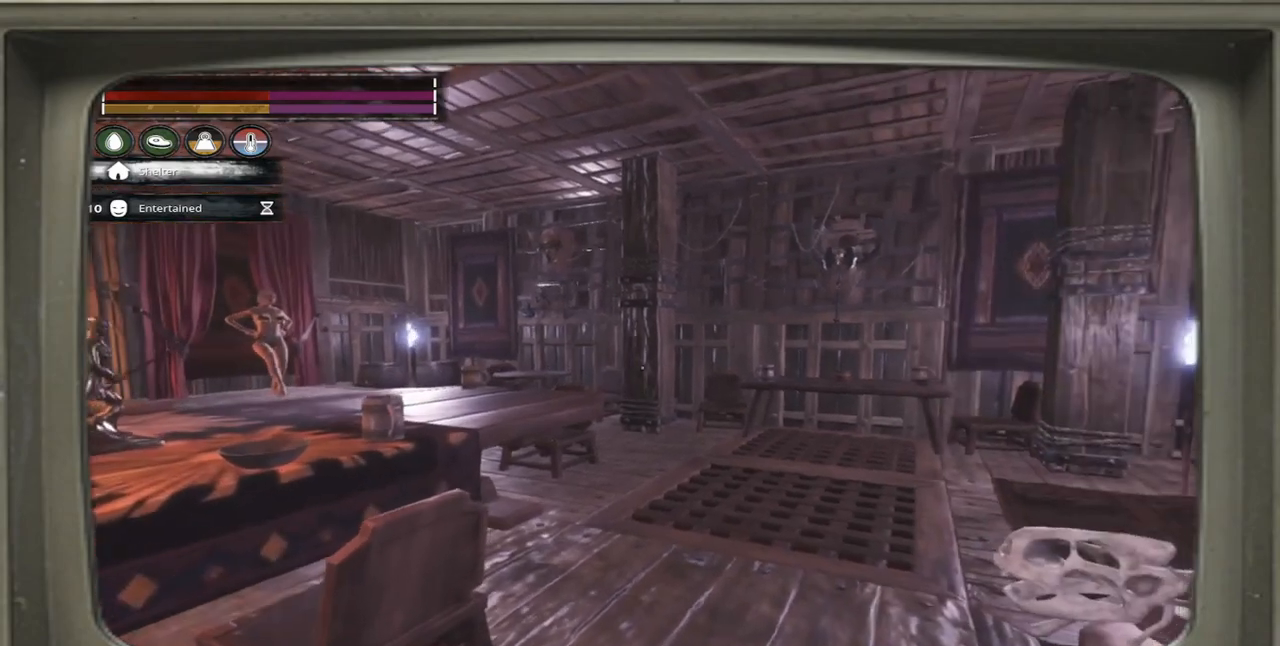
{"buttons": [], "left_stick": "up", "right_stick": "right", "events": [[33, "right_stick", "center"], [317, "left_stick", "up"], [333, "right_stick", "right"]]}
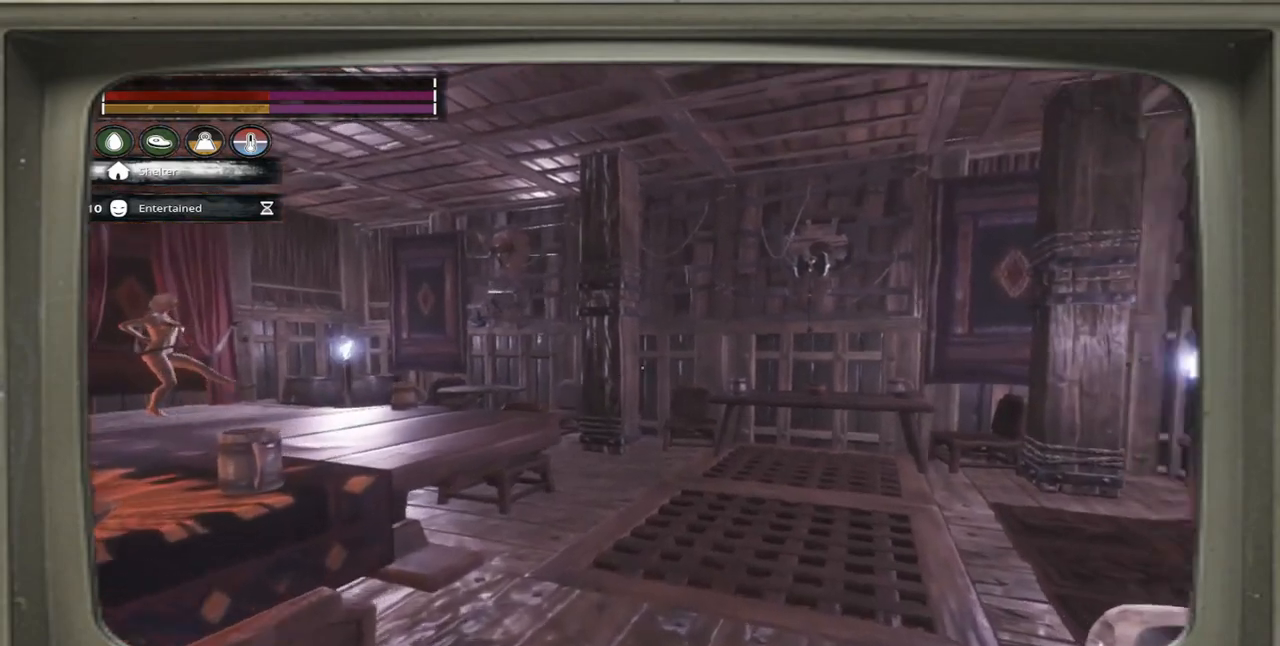
{"buttons": [], "left_stick": "up-left", "right_stick": "center", "events": [[50, "left_stick", "up-left"], [400, "right_stick", "center"]]}
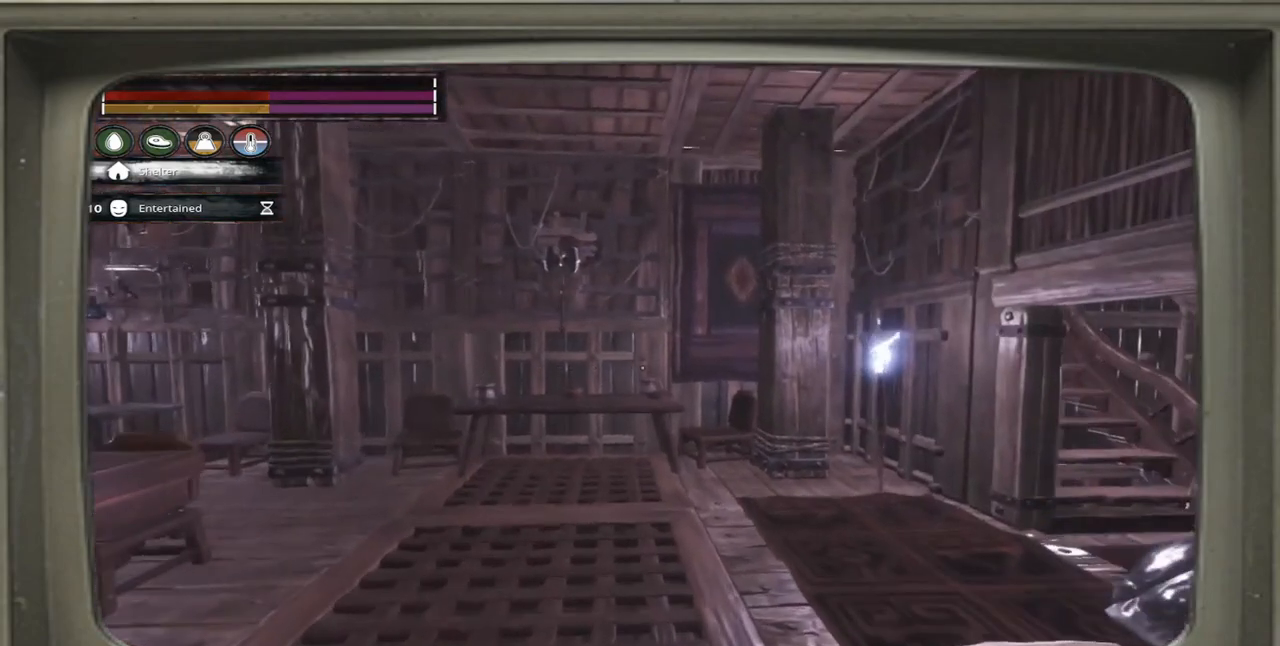
{"buttons": [], "left_stick": "up-left", "right_stick": "center", "events": []}
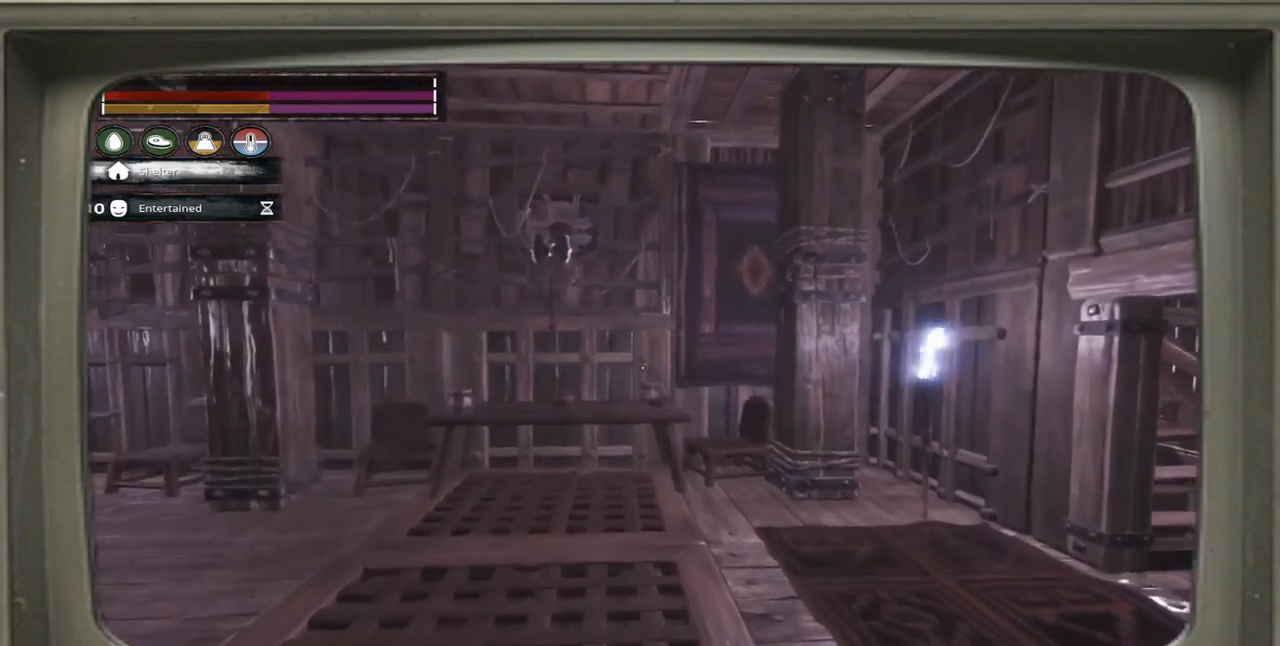
{"buttons": [], "left_stick": "up", "right_stick": "center", "events": [[300, "left_stick", "up"]]}
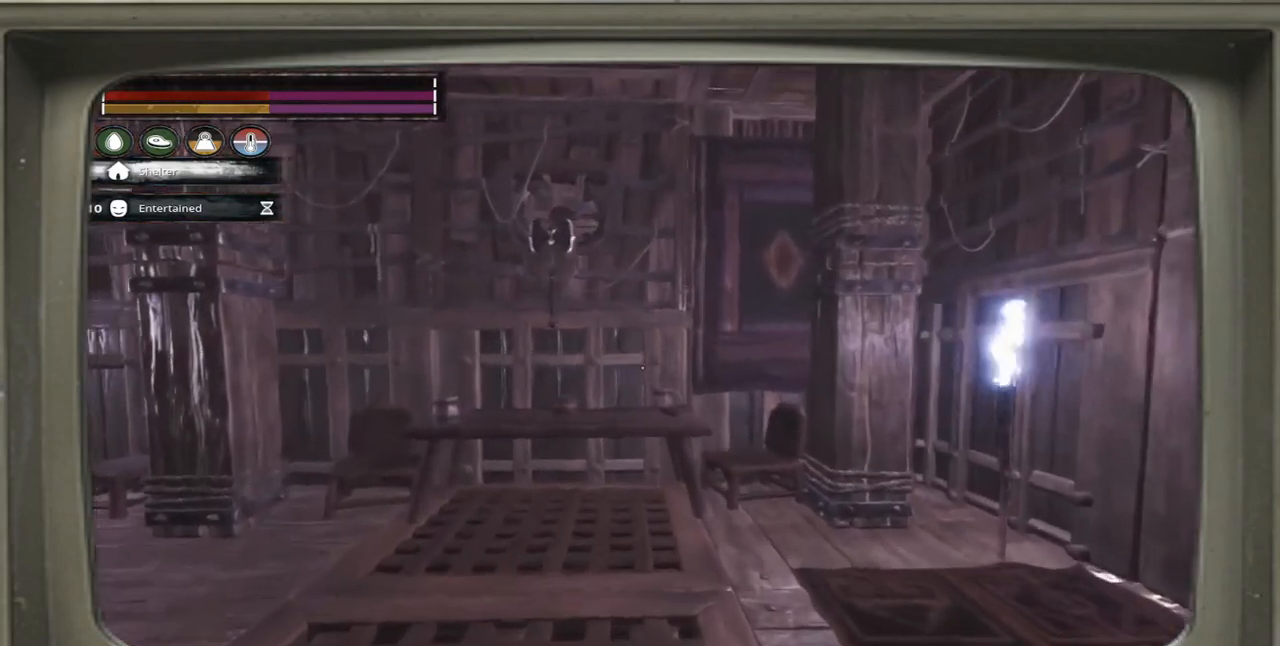
{"buttons": [], "left_stick": "up-right", "right_stick": "left", "events": [[33, "right_stick", "left"], [200, "left_stick", "up-right"]]}
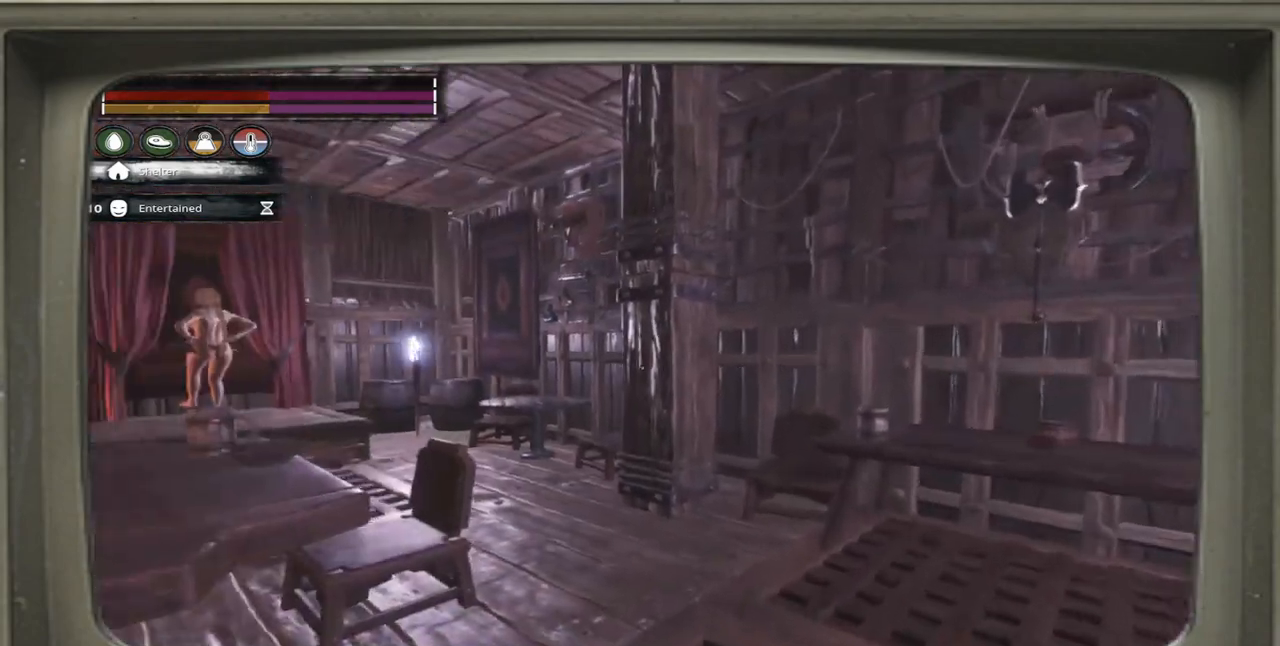
{"buttons": [], "left_stick": "up-right", "right_stick": "down-left", "events": [[300, "right_stick", "down-left"]]}
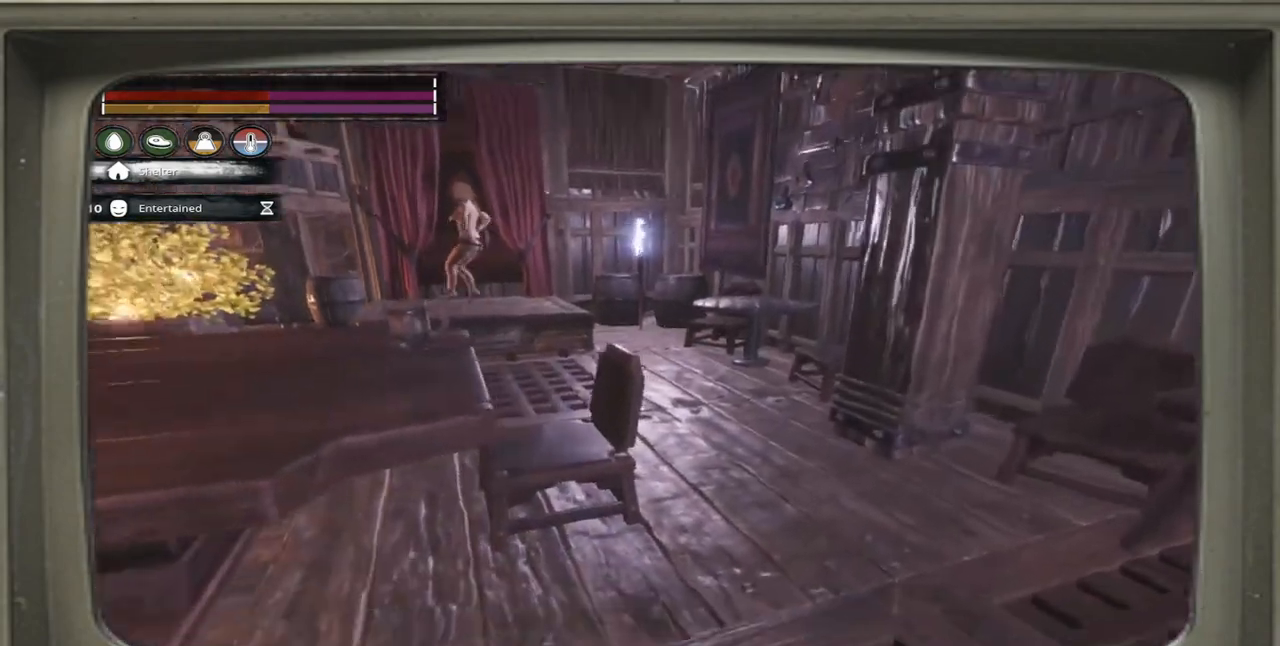
{"buttons": [], "left_stick": "up-right", "right_stick": "left", "events": [[267, "right_stick", "center"], [433, "right_stick", "left"]]}